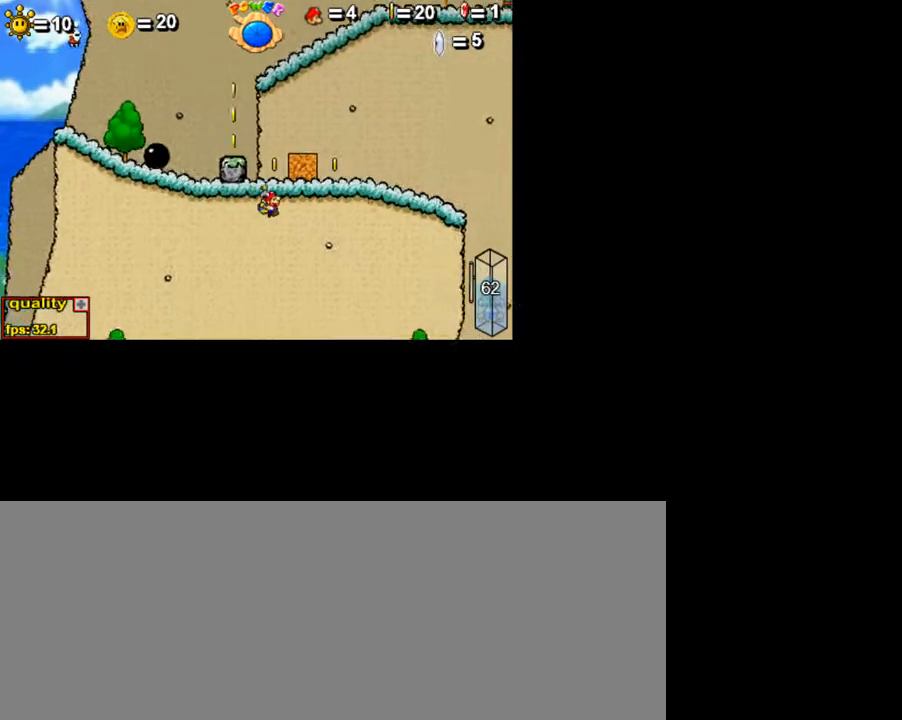
Gameplay with keyboard; each line is a JSON object with the keys held at the frame after it. "events" lists presses ("down") and releases ("up") of ".", "/", "0", "1", "2", "3", "4", "5", "6", "7", "8", "9", "a", "alt_l", "alt_r", "b", "backslash", "backspace", "c", "caps_lock", "comma", "ctrl_l", "ctrl_r", "d", "down", "e", "equals", "escape", "f", "f1", "f10", "f11", "f12", "f2", "f3", "f4", "f5", "f6", "f7", "f8", "f9", "g", "h", "i", "j", "k", "l", "lbracket", "left", "m", "minus", "n", "o", "p", "q", "quote", "r", "rbracket", "return", "right", "s", "semicolon", "shift_l", "shift_r", "space", "super", "t", "tab", "tilde", "u", "up", "v", "w", "x", "y" and "z" between this image and that frame as [ms after this image, input, new state], when the widget could be followed in between. No other keys are recorded. Mouse input is not recorded.
{"keys": ["right"], "events": [[50, "up", "up"]]}
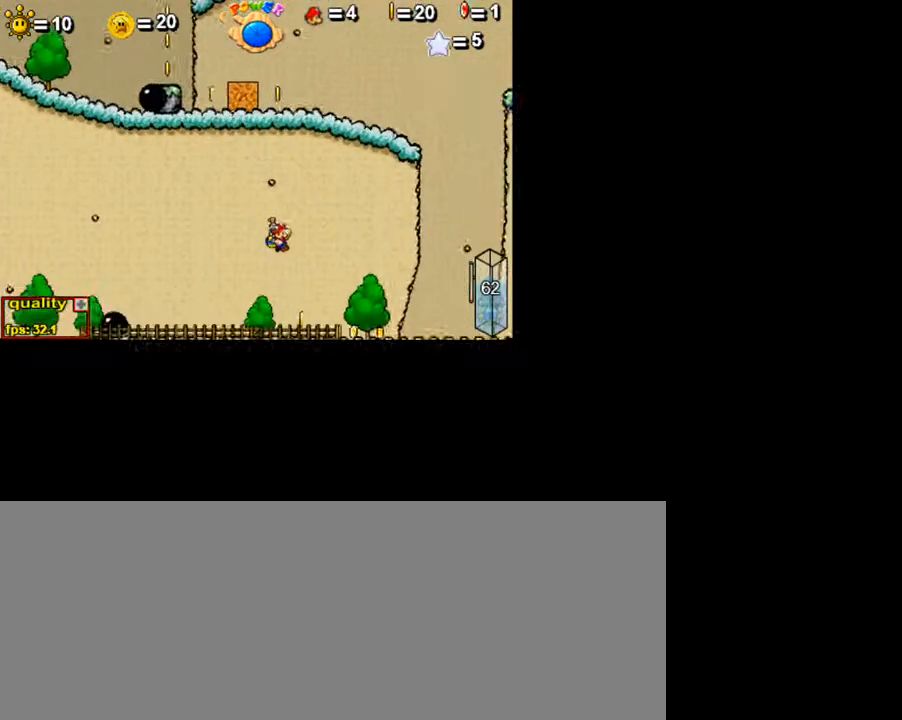
{"keys": ["right", "up"], "events": [[400, "up", "down"]]}
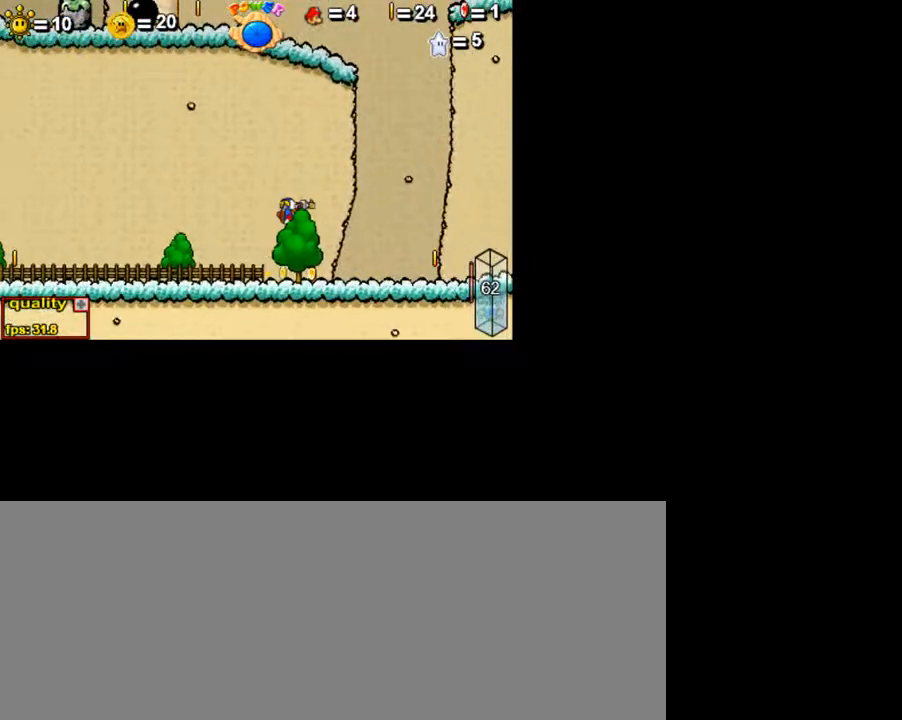
{"keys": ["c", "right", "up"], "events": [[200, "c", "down"]]}
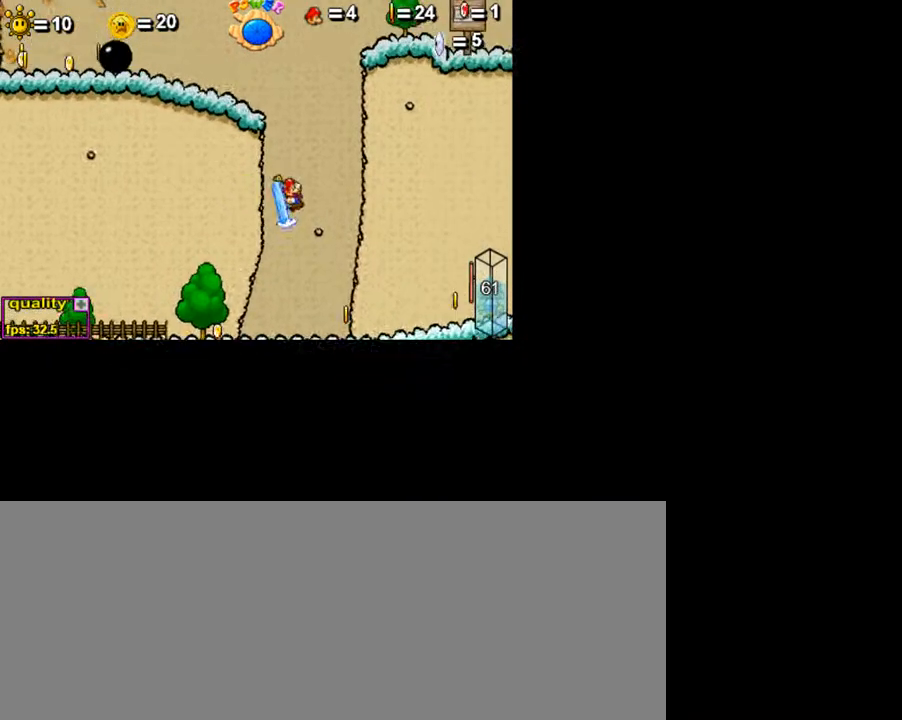
{"keys": ["right"], "events": [[350, "up", "up"], [400, "c", "up"]]}
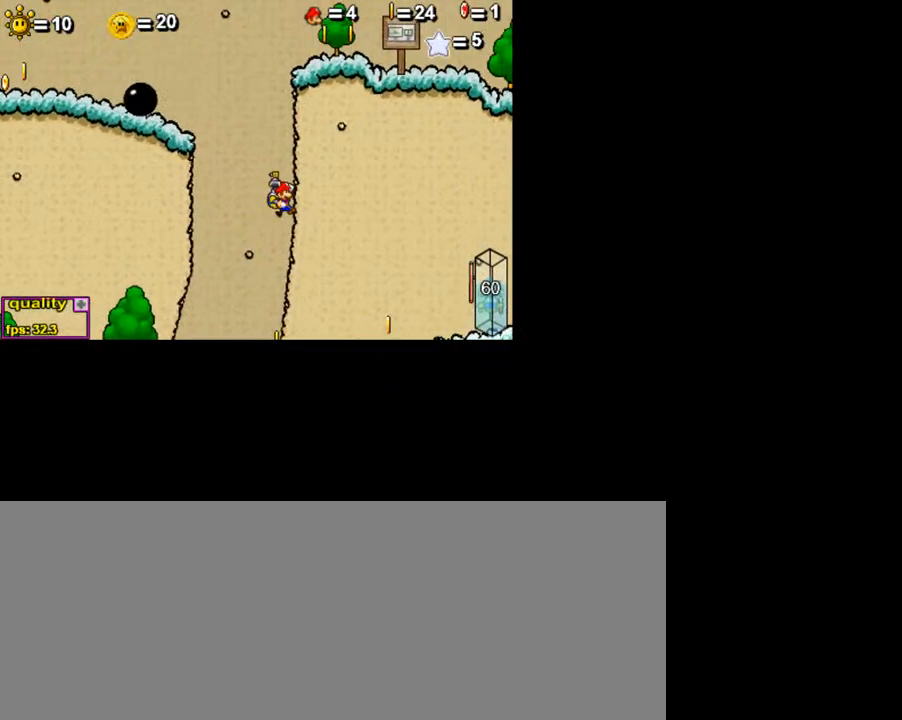
{"keys": ["right"], "events": []}
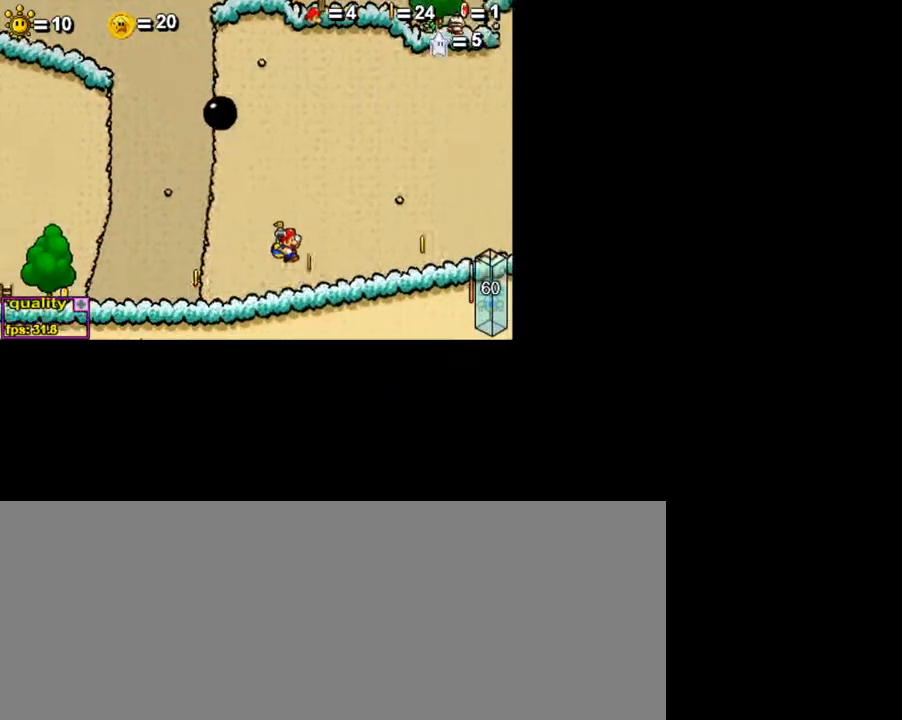
{"keys": ["left"], "events": [[350, "left", "down"], [350, "right", "up"]]}
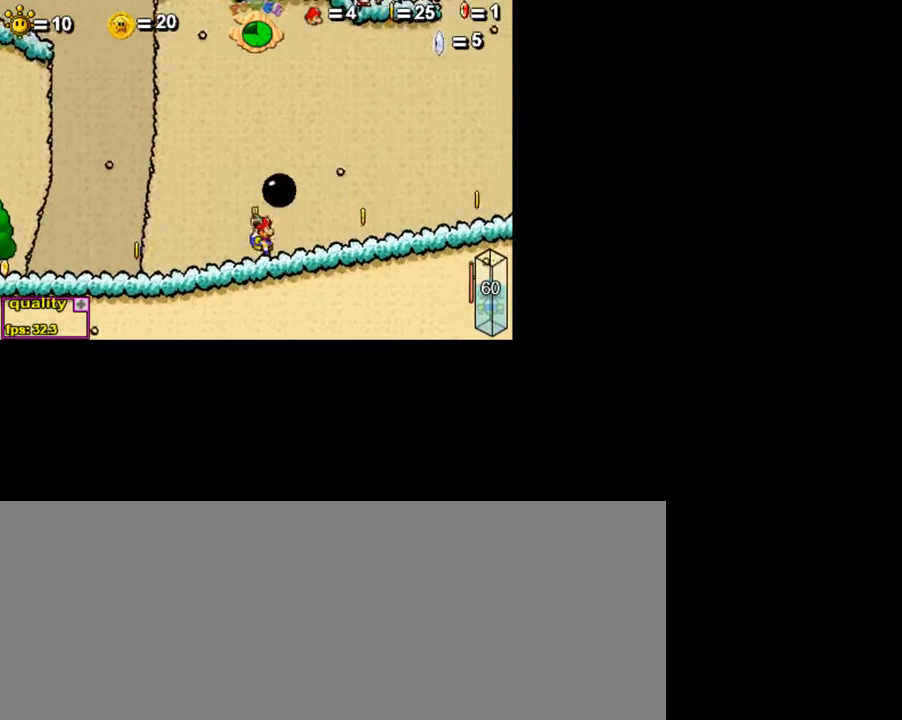
{"keys": [], "events": [[200, "up", "down"], [300, "up", "up"], [350, "up", "down"], [450, "left", "up"], [450, "up", "up"]]}
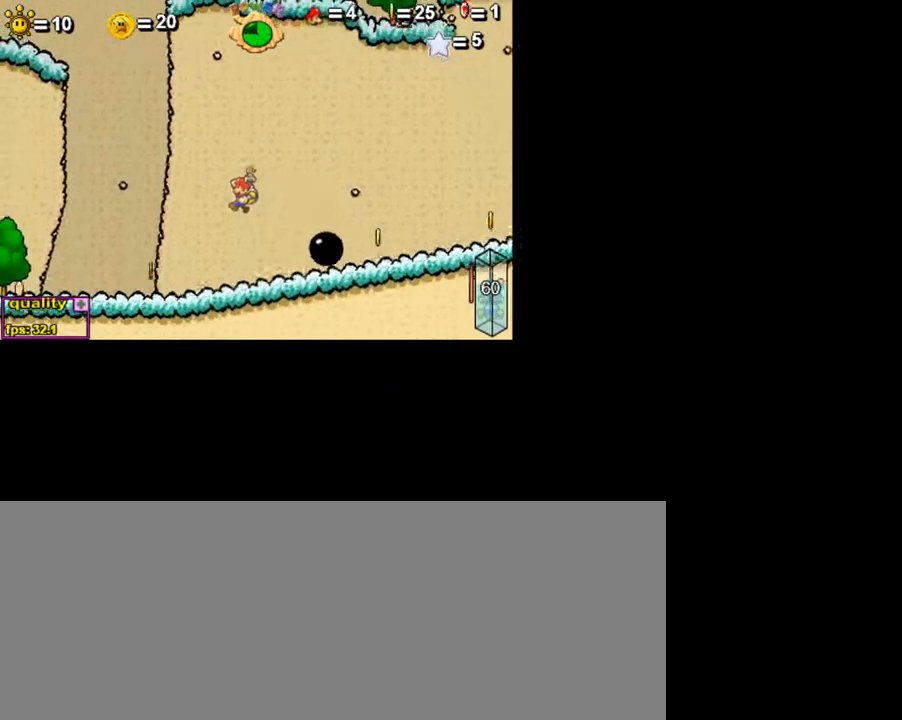
{"keys": ["right"], "events": [[100, "right", "down"]]}
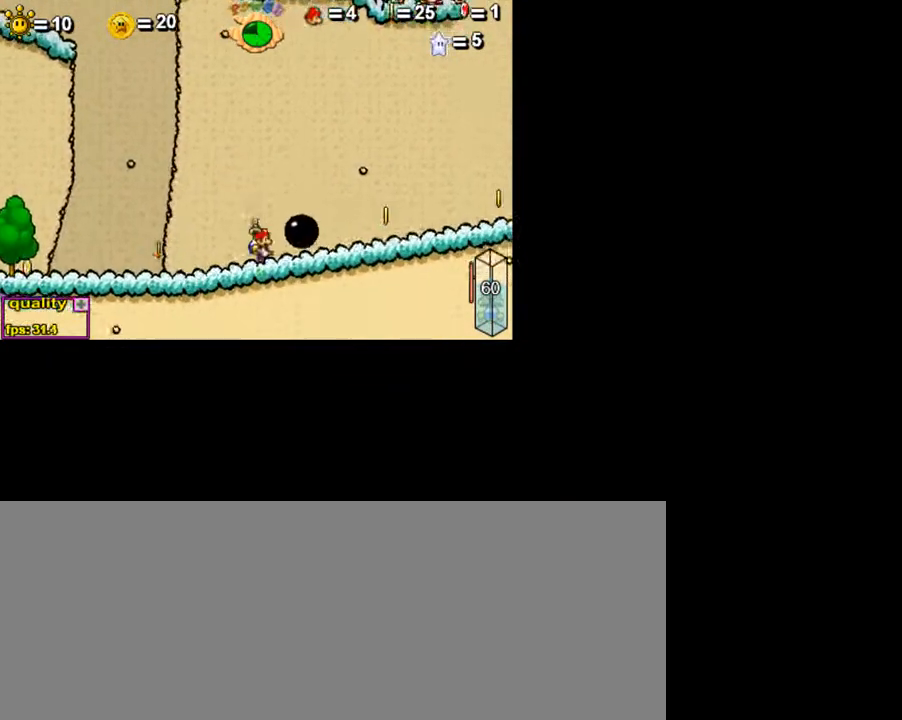
{"keys": ["c", "left", "up"], "events": [[50, "right", "up"], [100, "c", "down"], [100, "left", "down"], [100, "up", "down"]]}
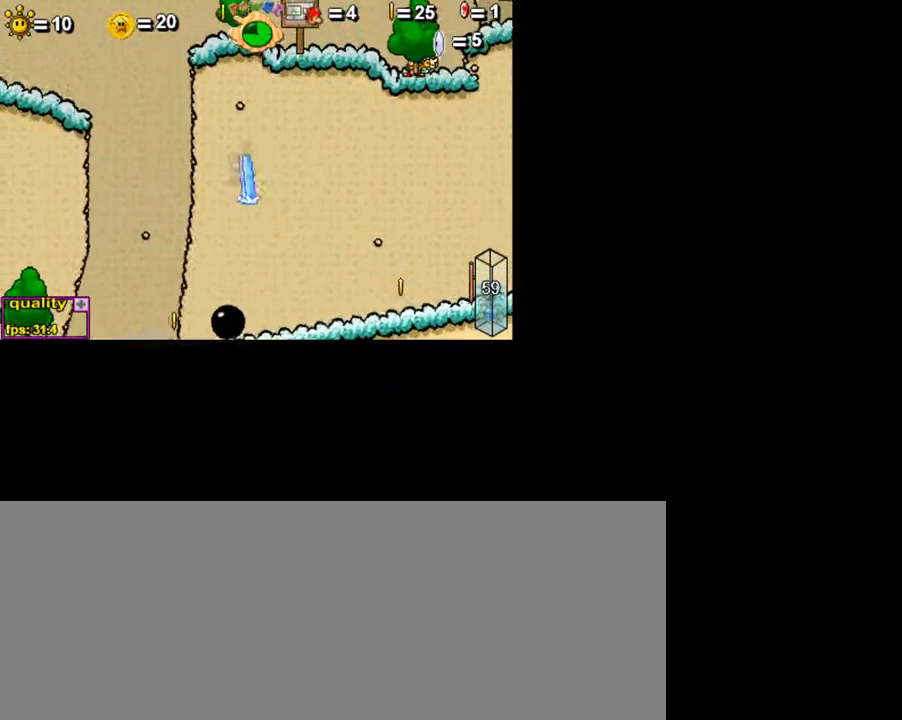
{"keys": ["c", "left", "up"], "events": []}
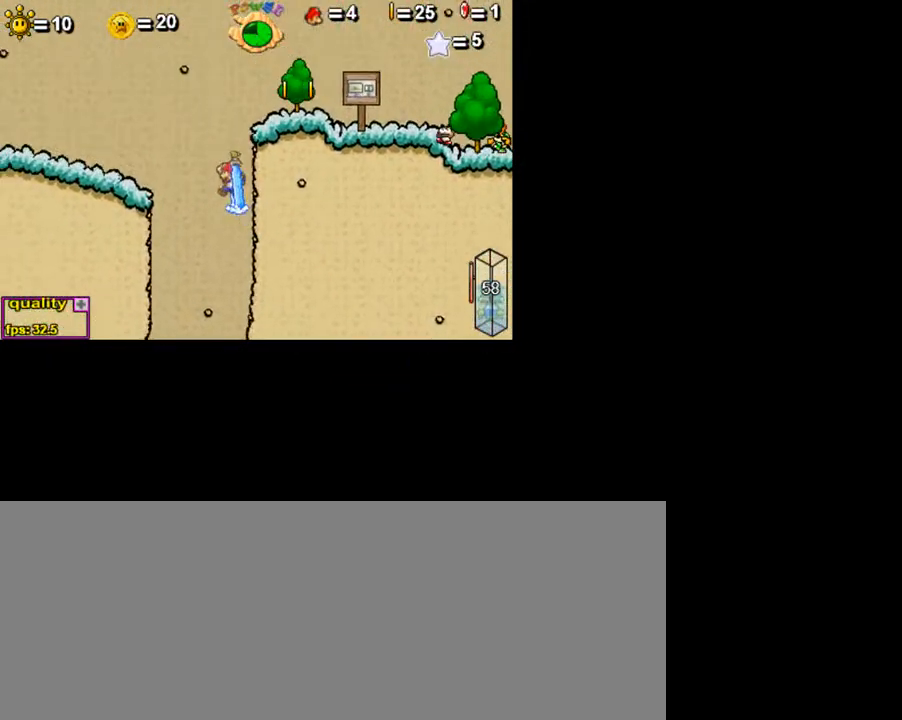
{"keys": ["left", "up"], "events": [[350, "up", "up"], [400, "down", "down"], [500, "c", "up"], [500, "down", "up"], [500, "up", "down"]]}
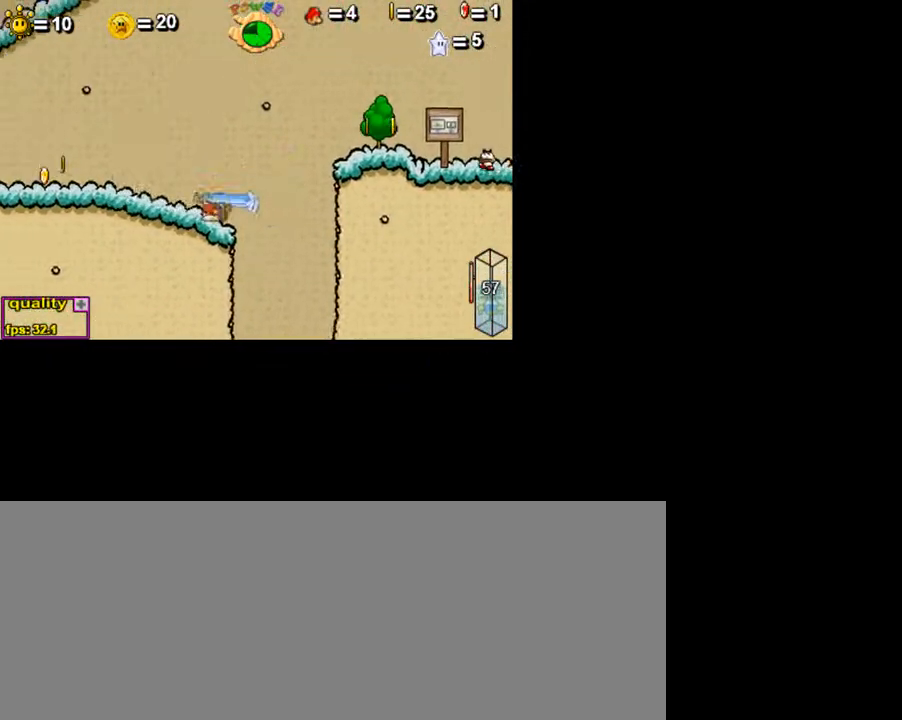
{"keys": ["c", "left", "up"], "events": [[250, "up", "up"], [450, "up", "down"], [500, "c", "down"]]}
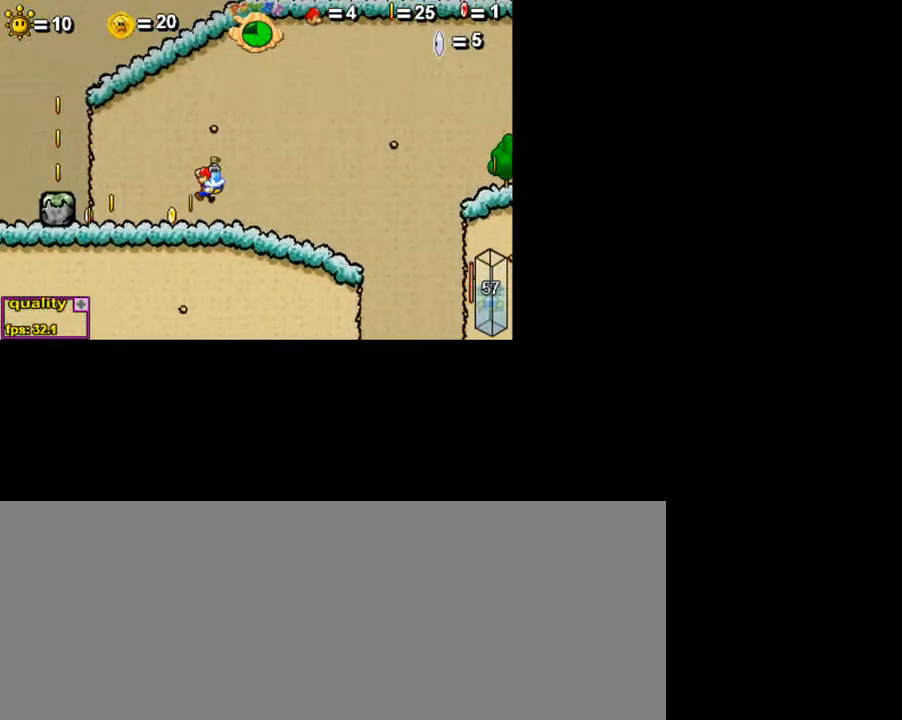
{"keys": ["c", "right", "up"], "events": [[400, "left", "up"], [500, "right", "down"]]}
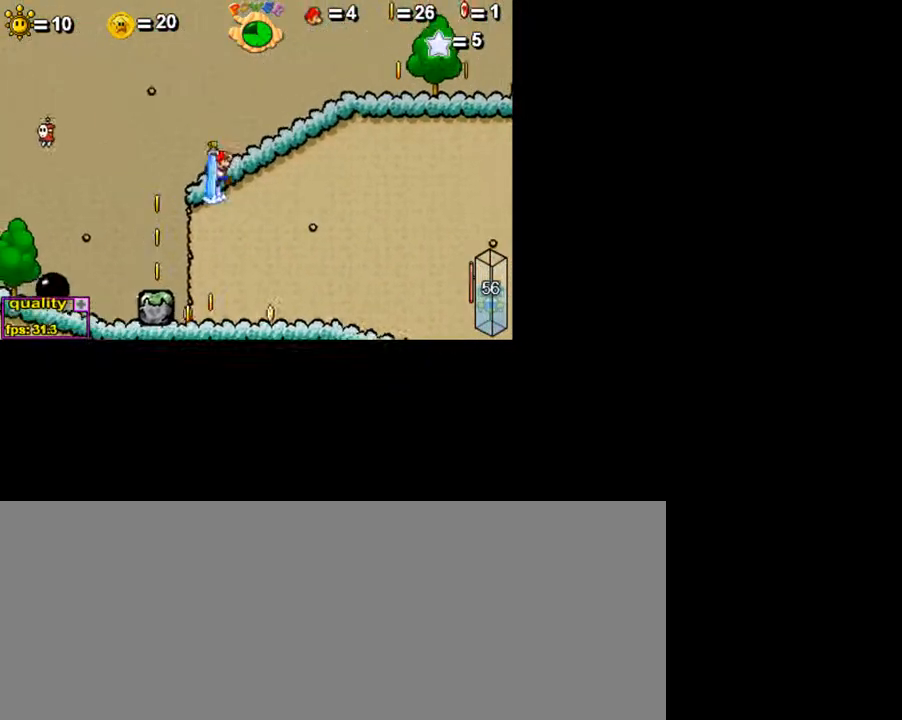
{"keys": ["c", "down", "right", "up"], "events": [[100, "up", "up"], [400, "up", "down"], [450, "down", "down"]]}
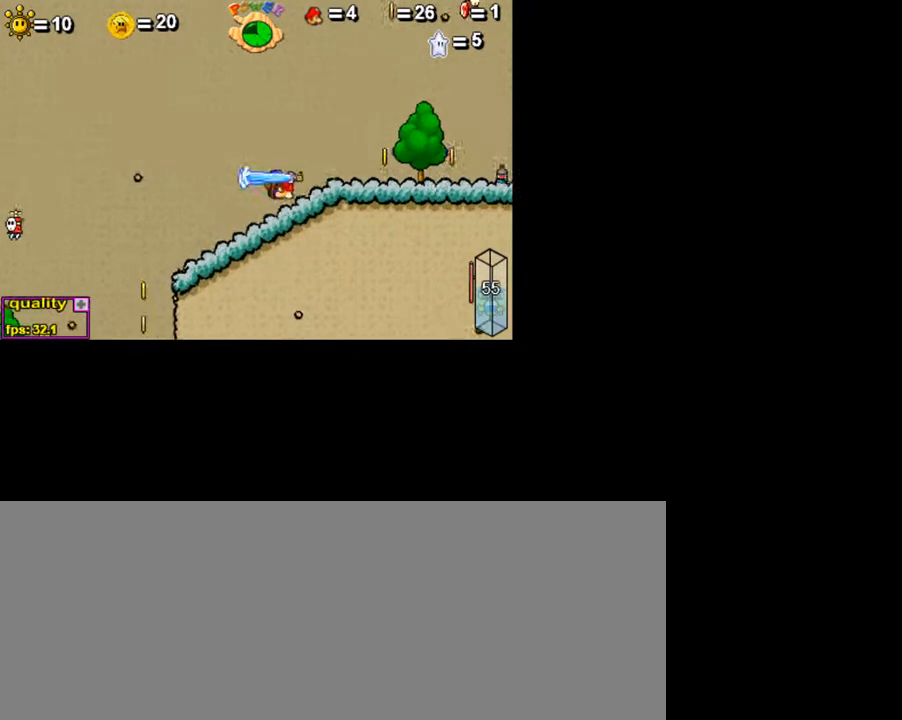
{"keys": ["c", "down", "right", "up"], "events": []}
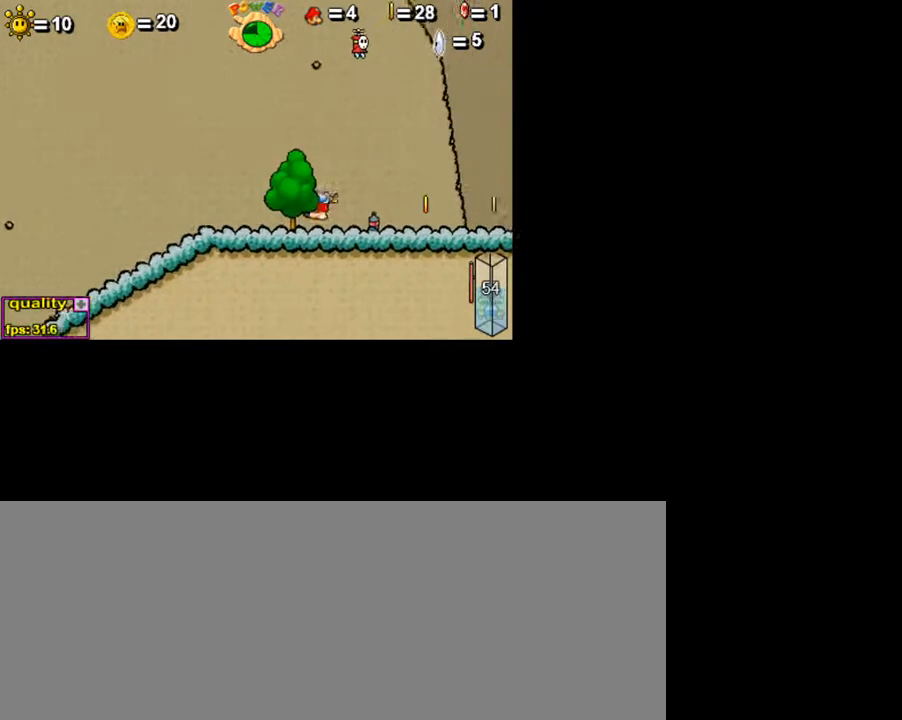
{"keys": ["right"], "events": [[200, "c", "up"], [250, "down", "up"], [250, "up", "up"]]}
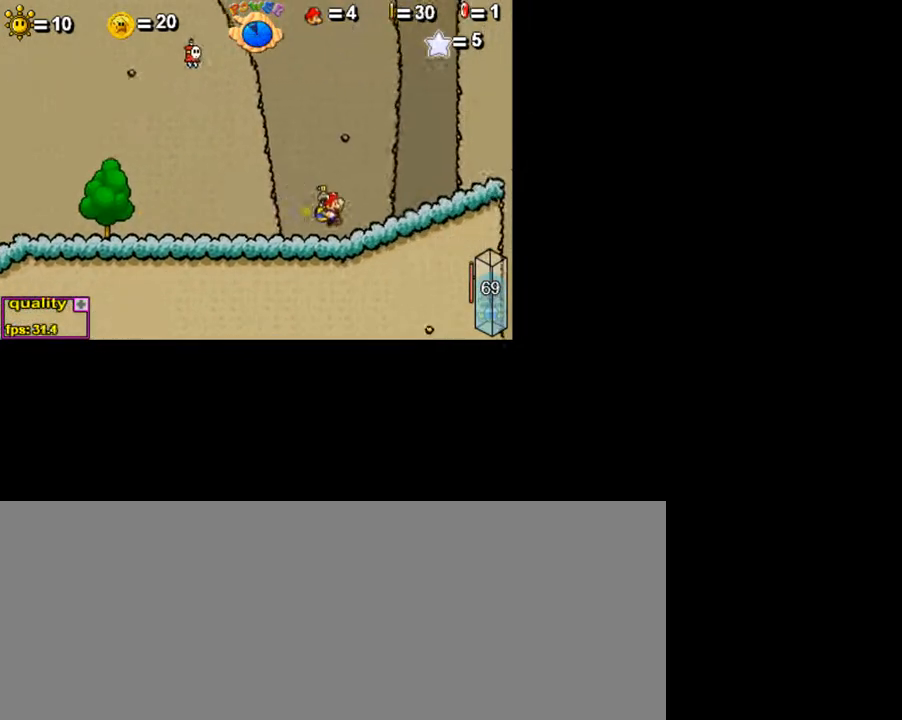
{"keys": ["c", "right", "up"], "events": [[100, "c", "down"], [100, "up", "down"]]}
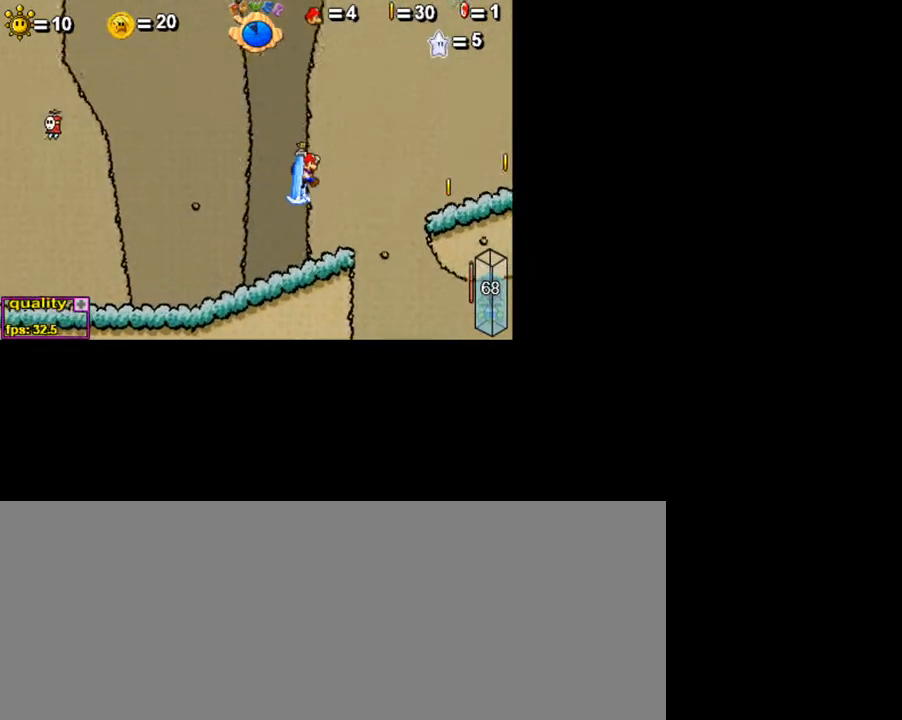
{"keys": ["c", "right", "up"], "events": []}
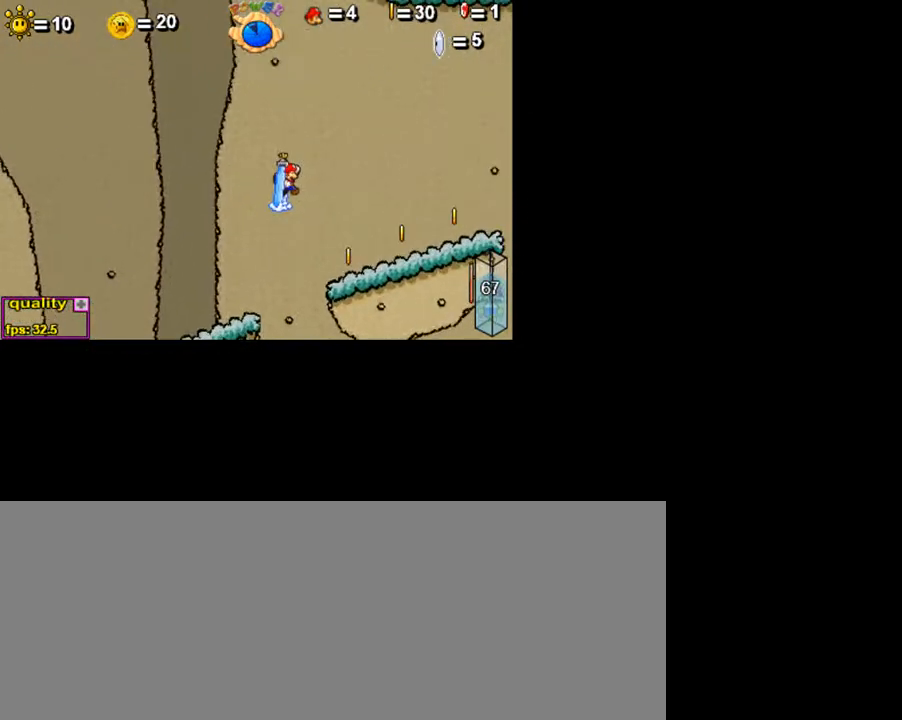
{"keys": ["right"], "events": [[200, "up", "up"], [350, "c", "up"]]}
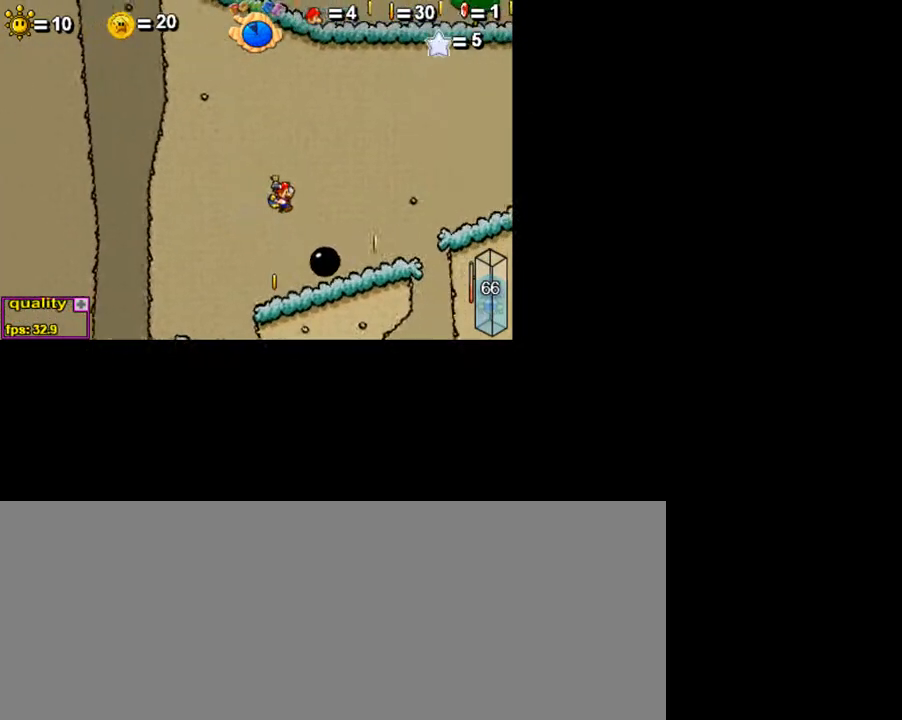
{"keys": ["c", "right", "up"], "events": [[400, "up", "down"], [450, "c", "down"]]}
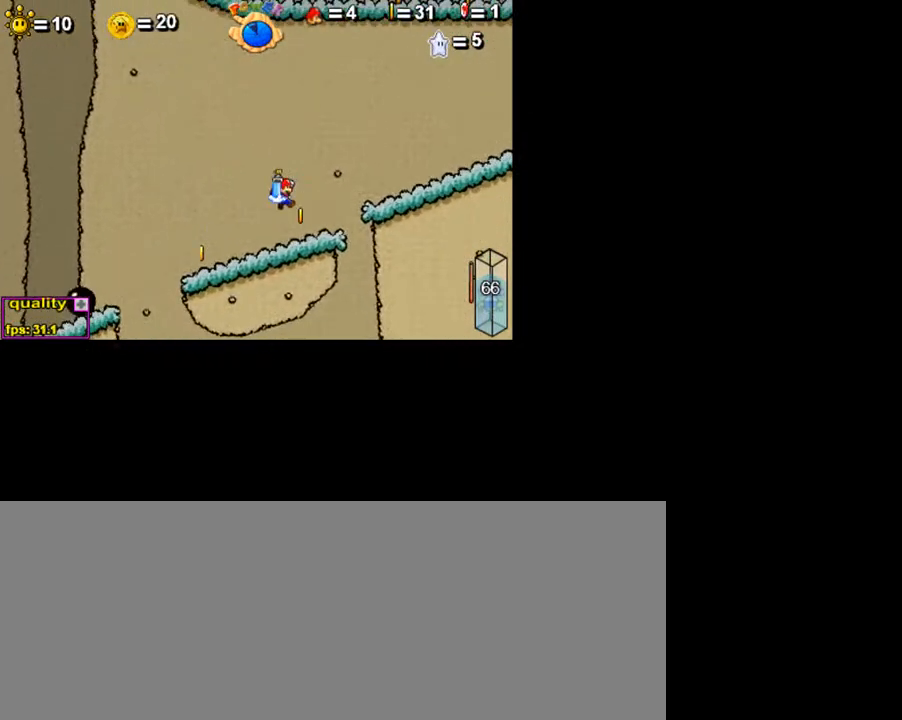
{"keys": ["c", "right", "up"], "events": []}
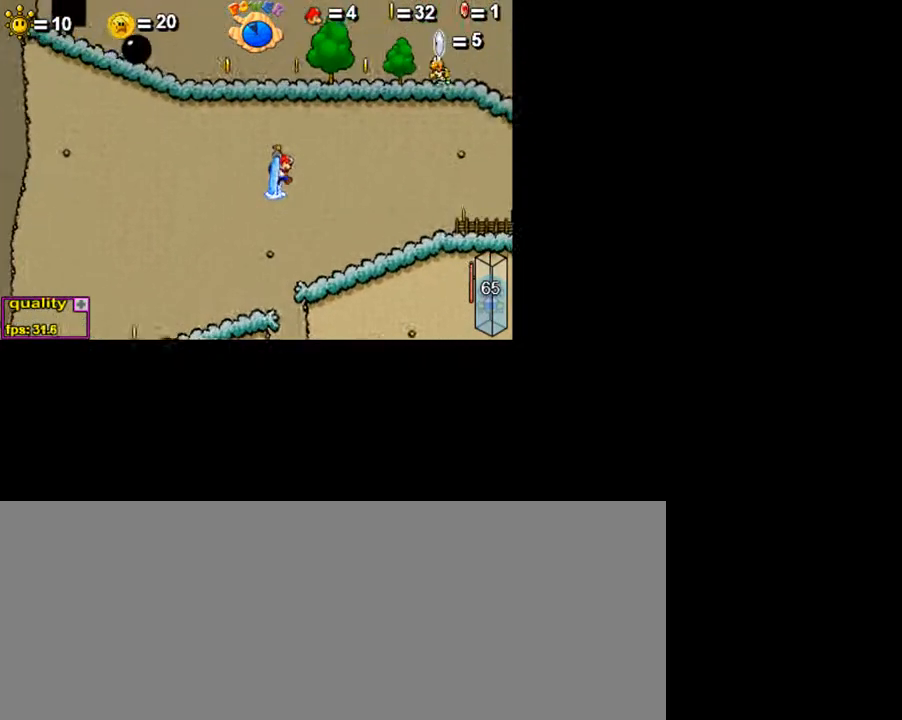
{"keys": ["c", "right", "up"], "events": []}
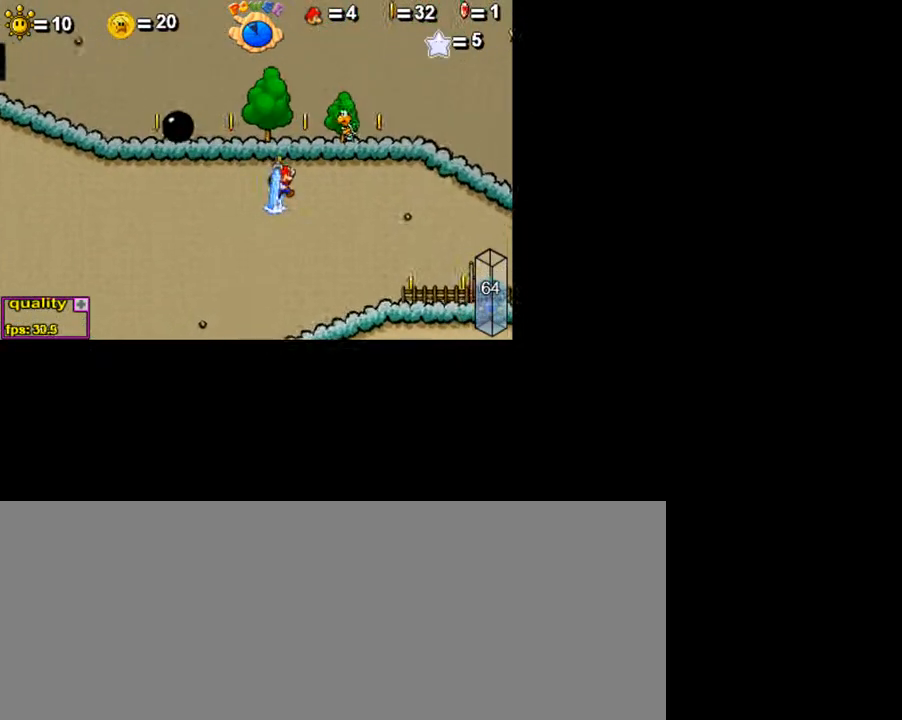
{"keys": ["c", "right", "up"], "events": [[50, "left", "down"], [50, "right", "up"], [500, "left", "up"], [500, "right", "down"]]}
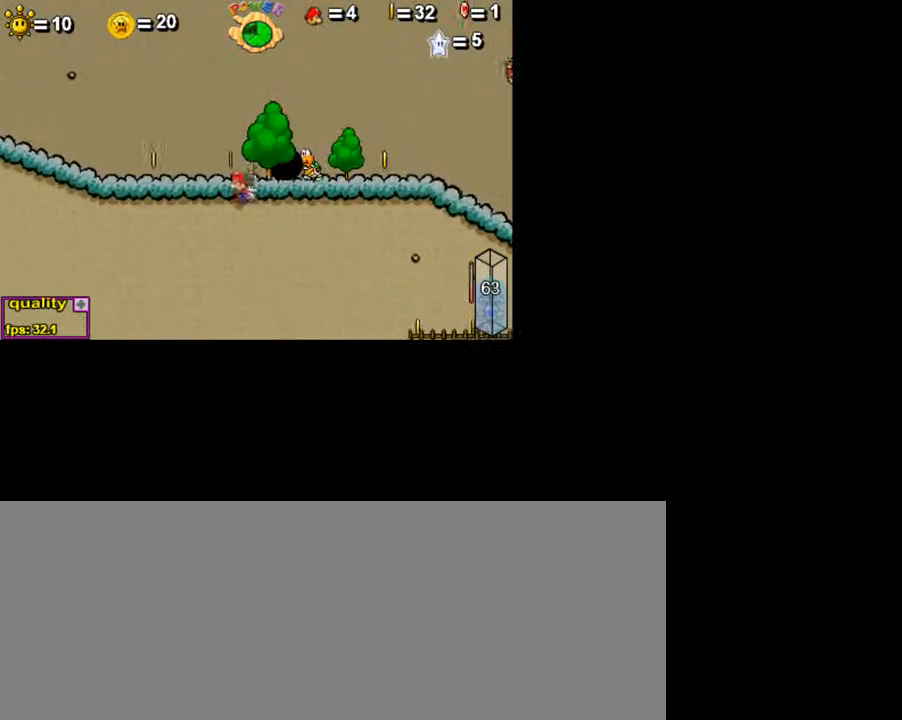
{"keys": ["c", "right", "up"], "events": []}
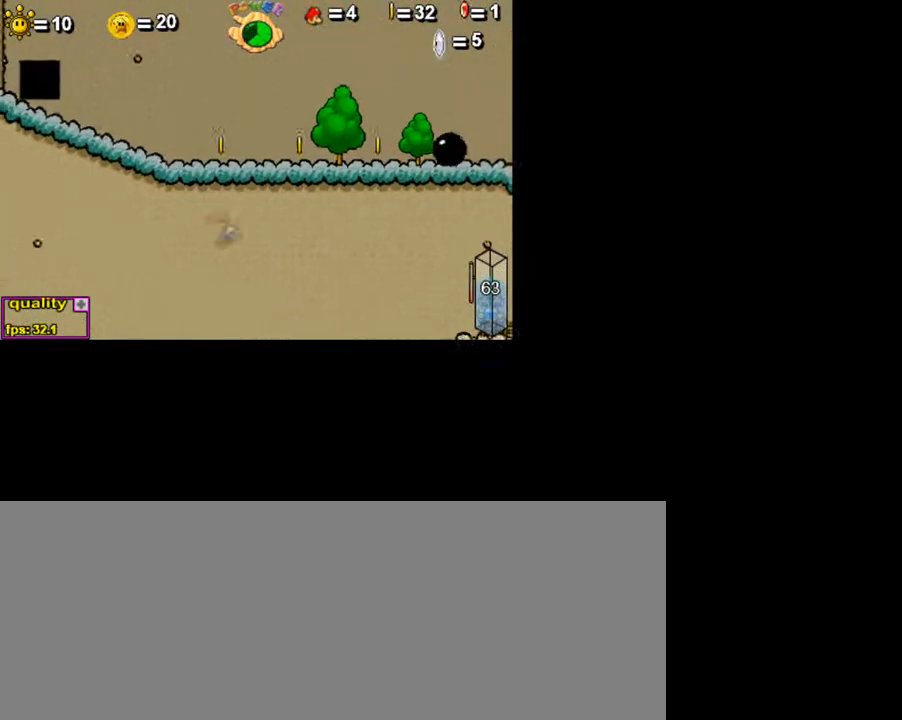
{"keys": ["right", "up"], "events": [[50, "c", "up"], [150, "up", "up"], [400, "up", "down"], [450, "up", "up"], [500, "up", "down"]]}
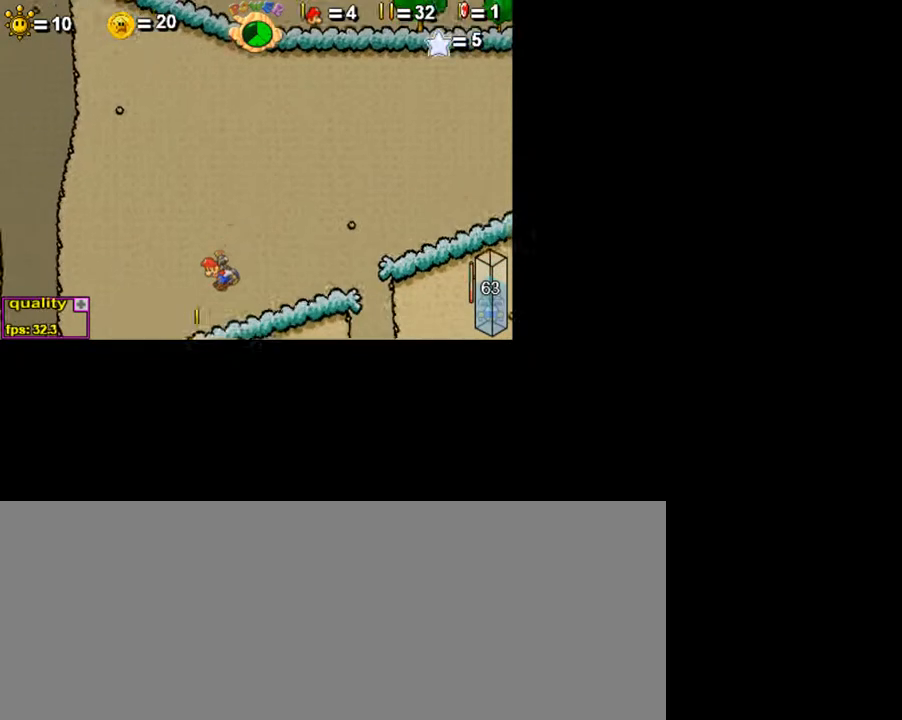
{"keys": ["right"], "events": [[100, "up", "up"], [150, "up", "down"], [200, "up", "up"], [300, "up", "down"], [350, "up", "up"], [450, "up", "down"], [500, "up", "up"]]}
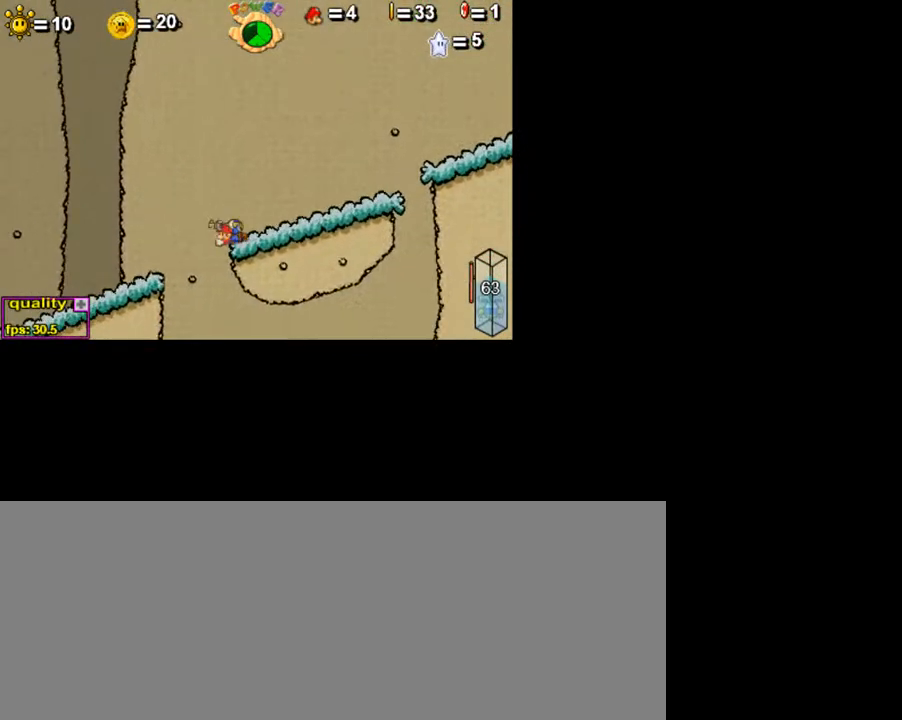
{"keys": ["right"], "events": []}
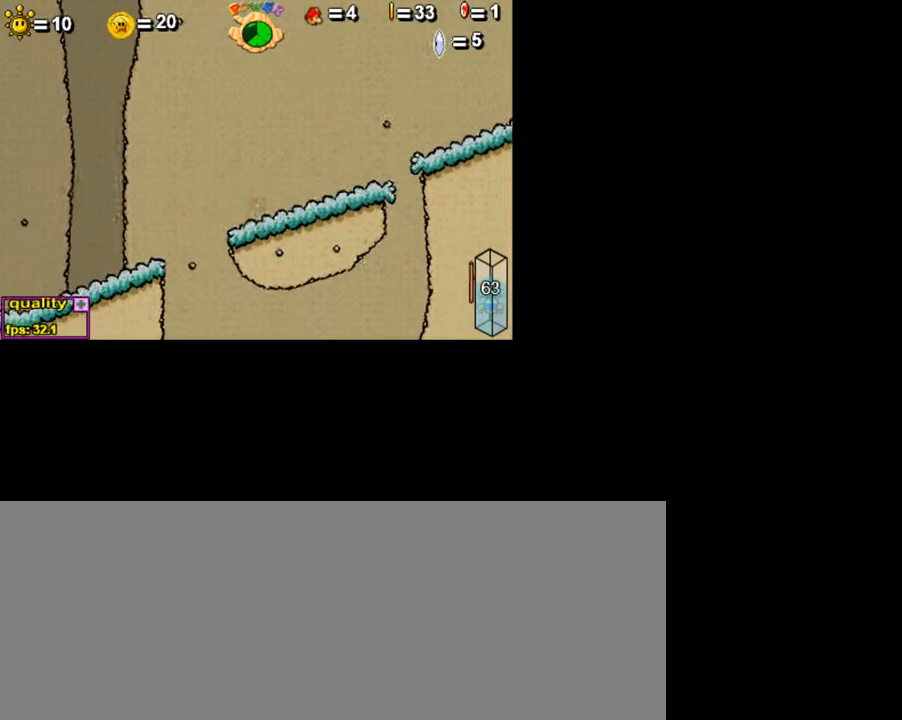
{"keys": ["right", "up"], "events": [[500, "up", "down"]]}